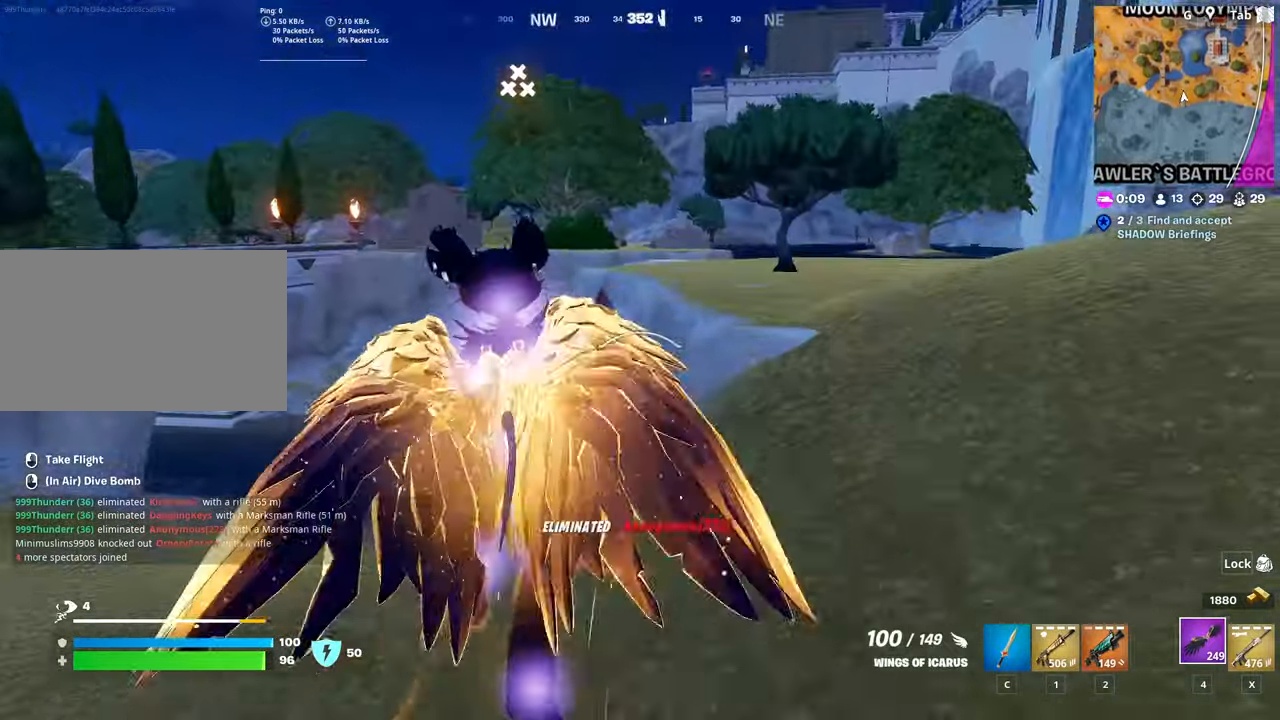
Gameplay with keyboard and mouse; each line is a JSON object with the keys and mouse buttons held at the frame after it. "events" lists presses ("down") and releases ("up") of "1", "2", "3", "4", "5", "a", "alt", "c", "caps_lock", "ctrl", "d", "e", "f", "g", "q", "r", "s", "shift", "space", "t", "tab", "v", "w", "x", "z", "mouse_left", "mouse_wheel" and "mouse_right" between this image and that frame as [ms after this image, input, new state], when the widget could be followed in between. "mouse_left", "mouse_wheel", "mouse_right" = the "left", "wheel", "right" buttons of the "mouse" list. No other keys are recorded. "wheel" means that the mouse wheel is clicked or scrolled. "mouse_move" is the direction in which the mouse moves at that frame (one of eight, or "still"), when it could be read.
{"keys": ["w"], "mouse": [], "mouse_move": "still", "events": [[50, "space", "up"], [384, "4", "down"], [467, "4", "up"]]}
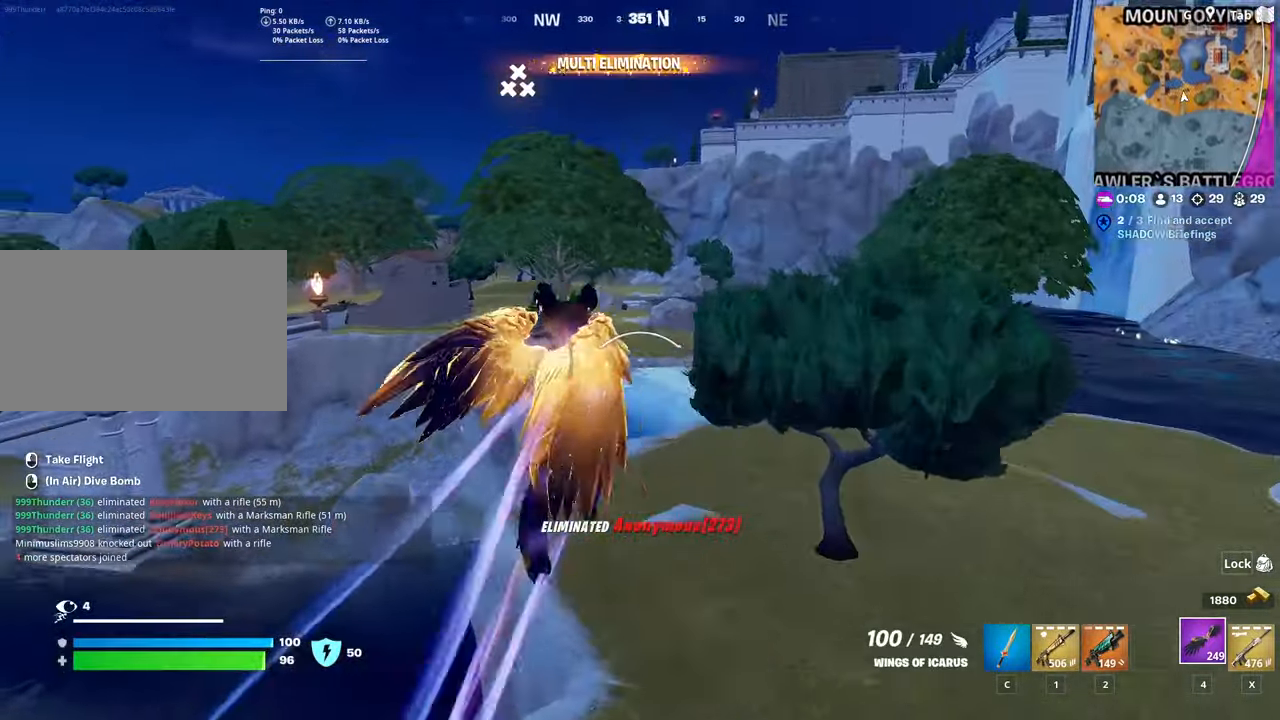
{"keys": ["w"], "mouse": ["left"], "mouse_move": "still", "events": [[116, "a", "down"], [350, "a", "up"], [350, "mouse_left", "down"]]}
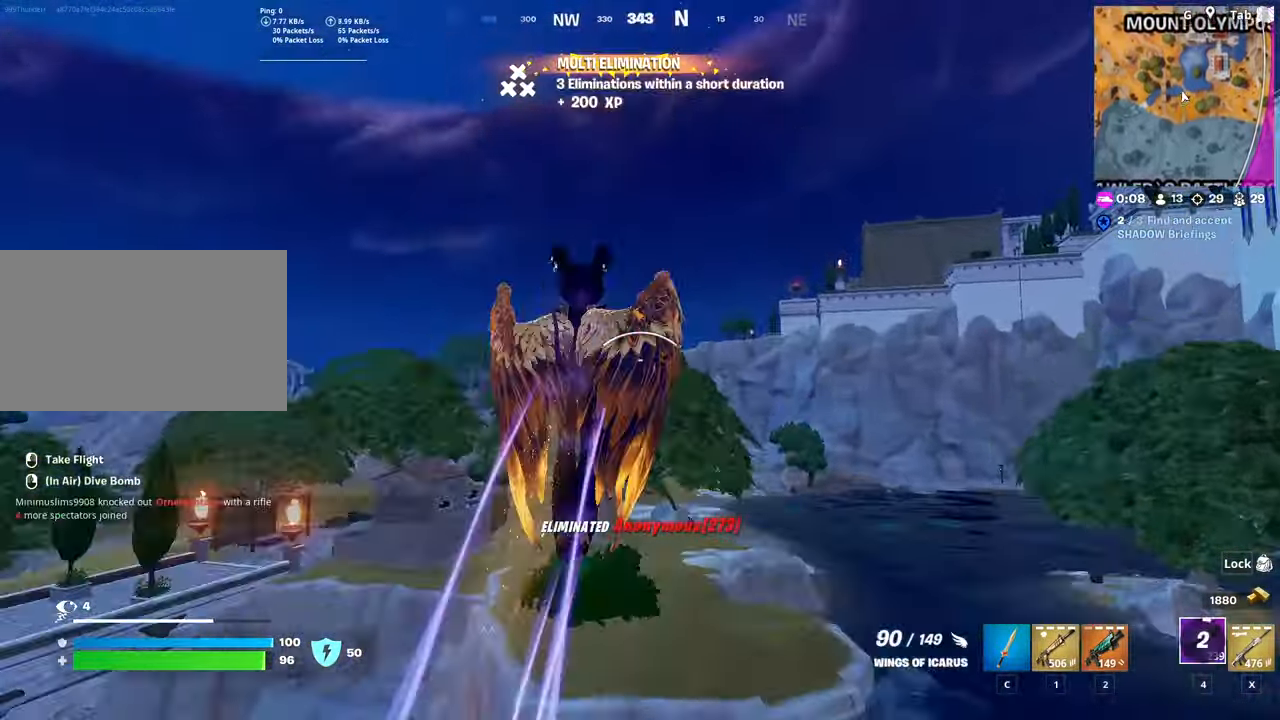
{"keys": ["w"], "mouse": [], "mouse_move": "down-right", "events": [[34, "mouse_left", "up"]]}
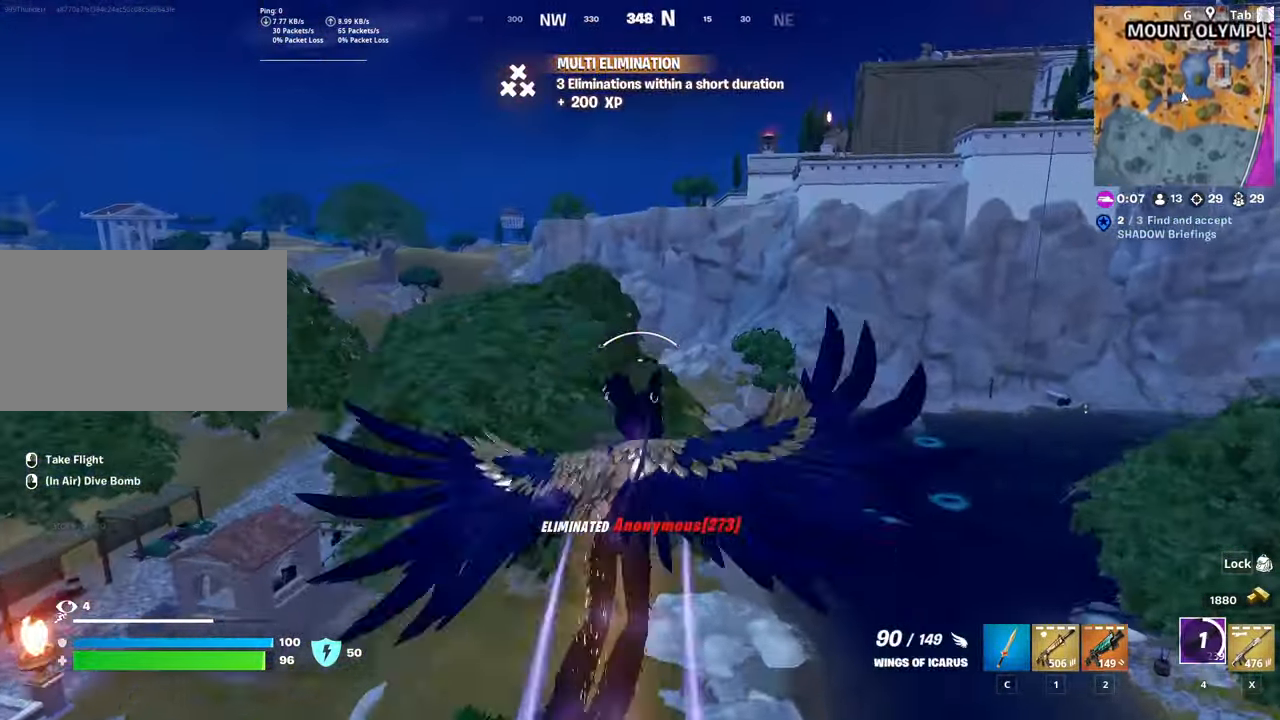
{"keys": ["w"], "mouse": [], "mouse_move": "still", "events": []}
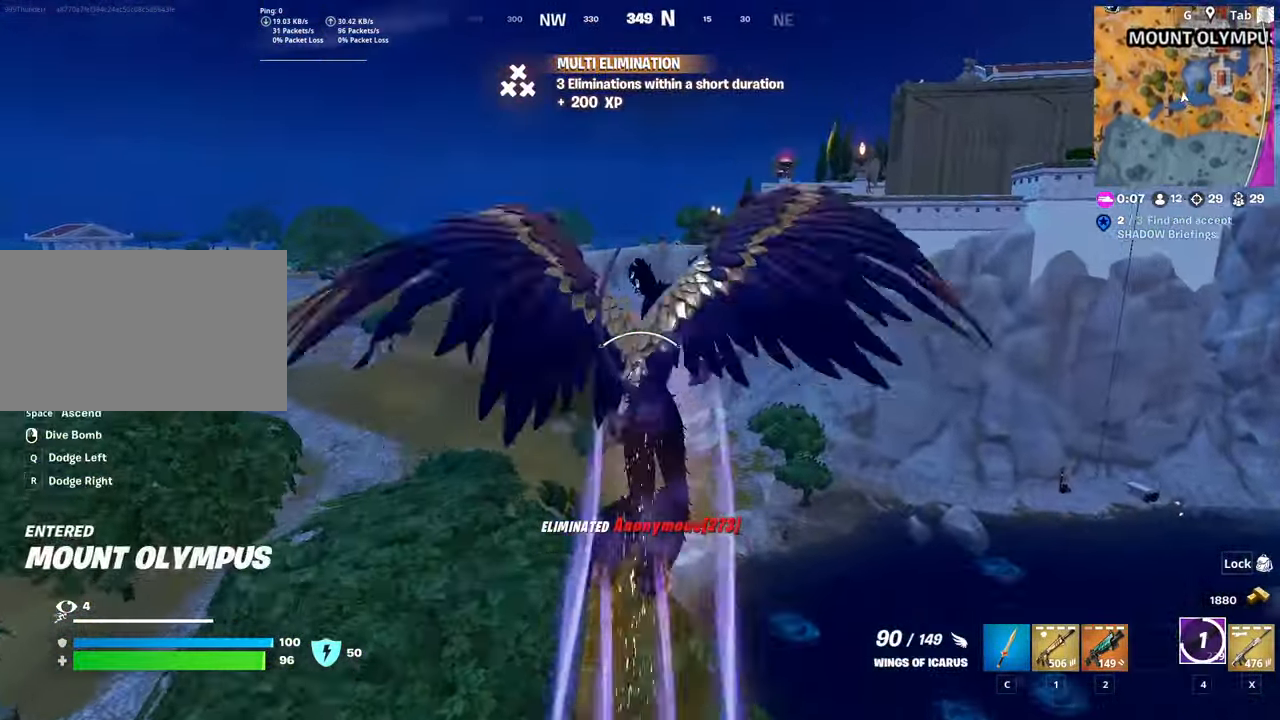
{"keys": ["w"], "mouse": [], "mouse_move": "still", "events": []}
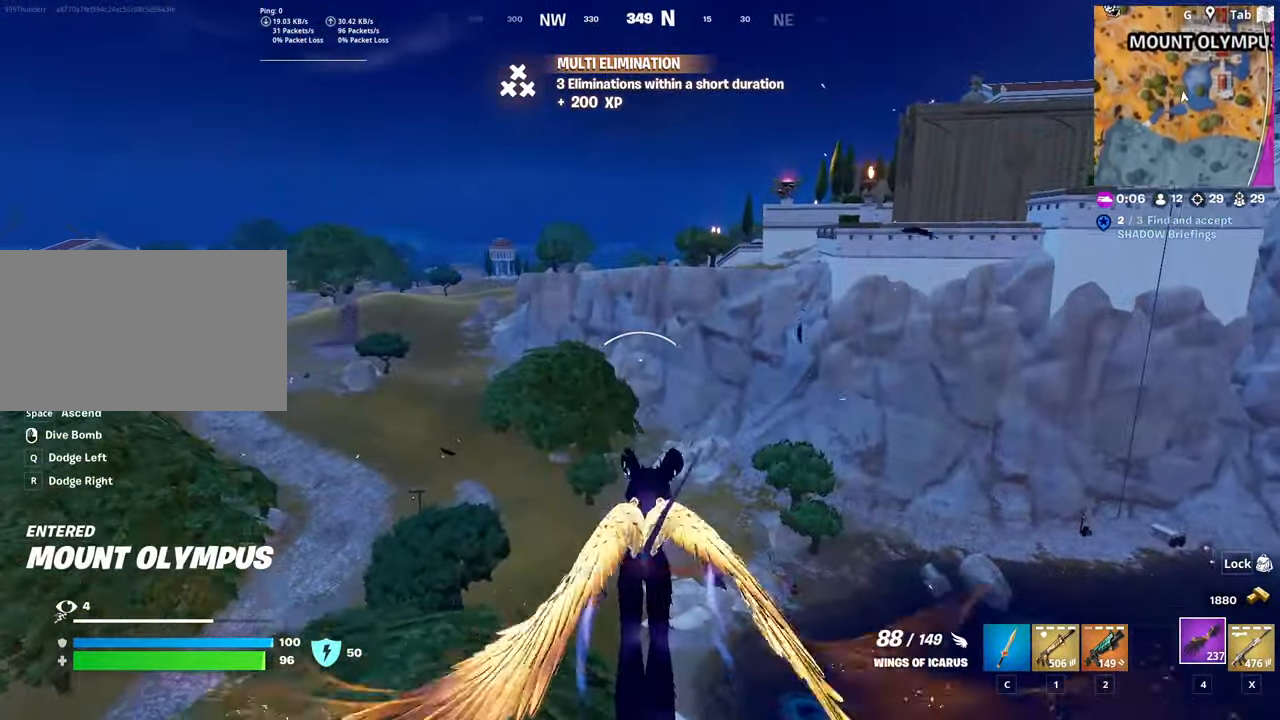
{"keys": ["w"], "mouse": [], "mouse_move": "up", "events": []}
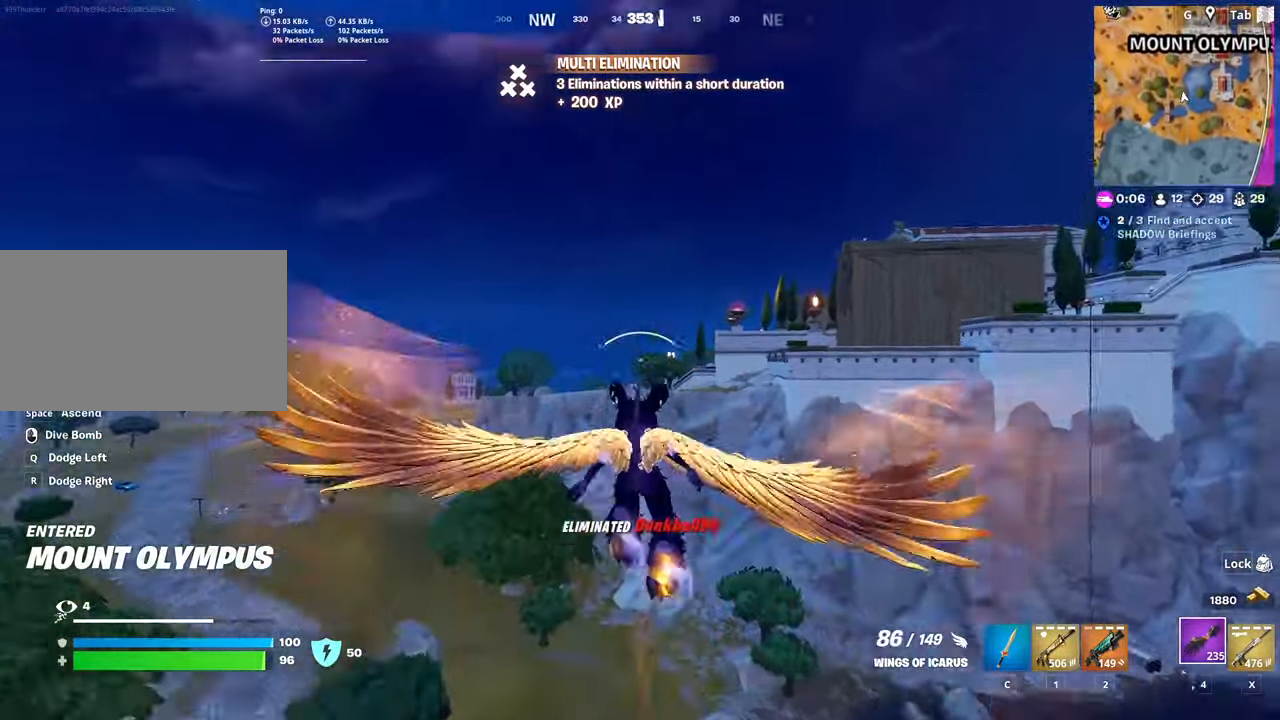
{"keys": ["shift", "w"], "mouse": [], "mouse_move": "still", "events": [[100, "shift", "down"]]}
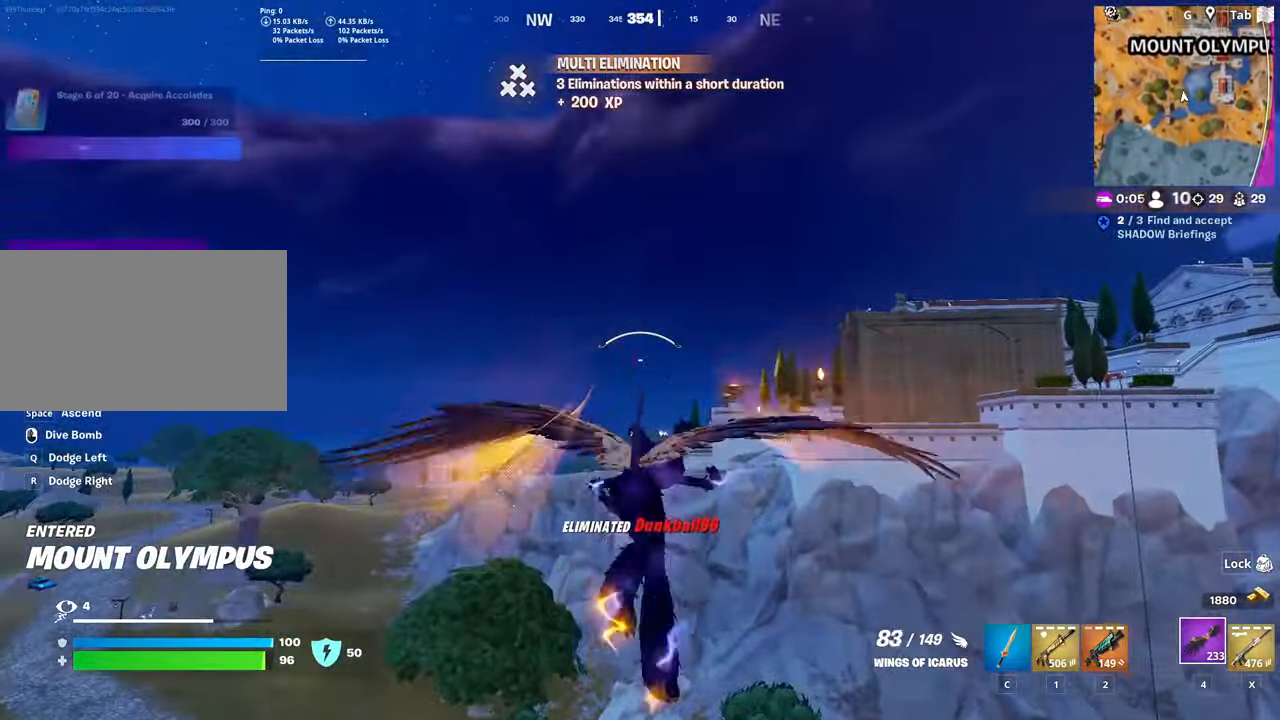
{"keys": ["shift", "w"], "mouse": [], "mouse_move": "still", "events": []}
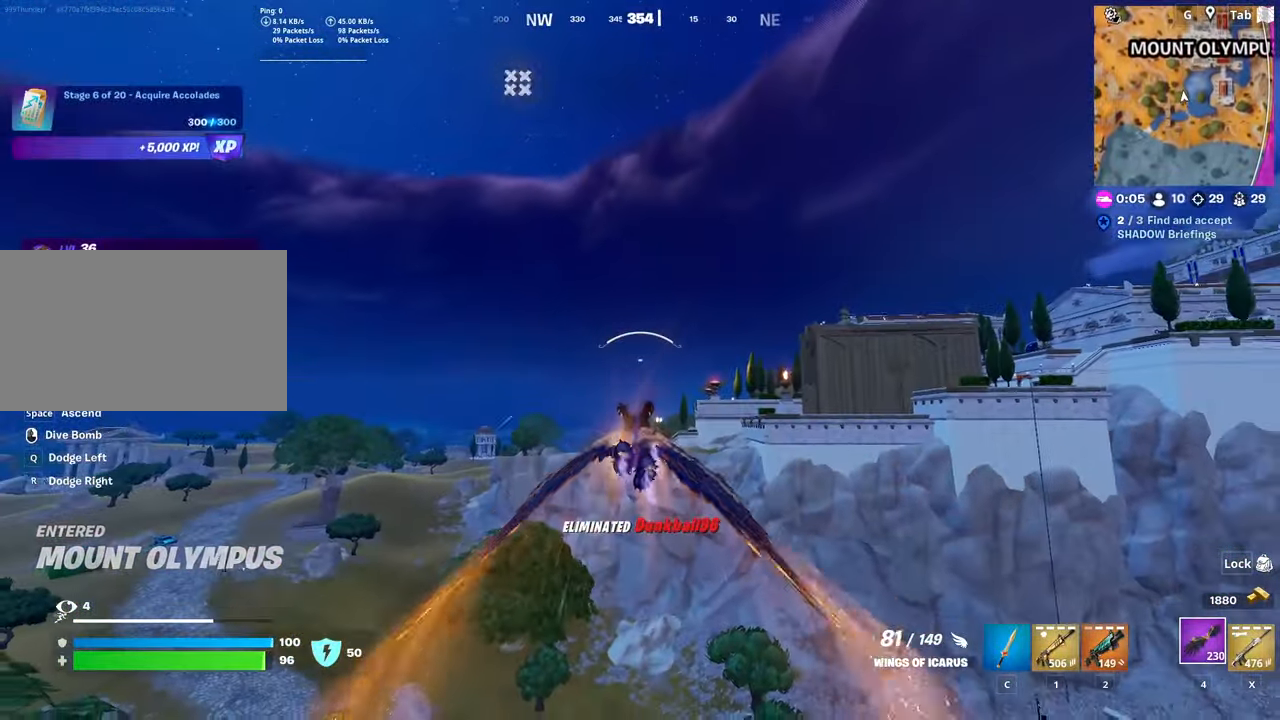
{"keys": ["shift", "w"], "mouse": [], "mouse_move": "still", "events": []}
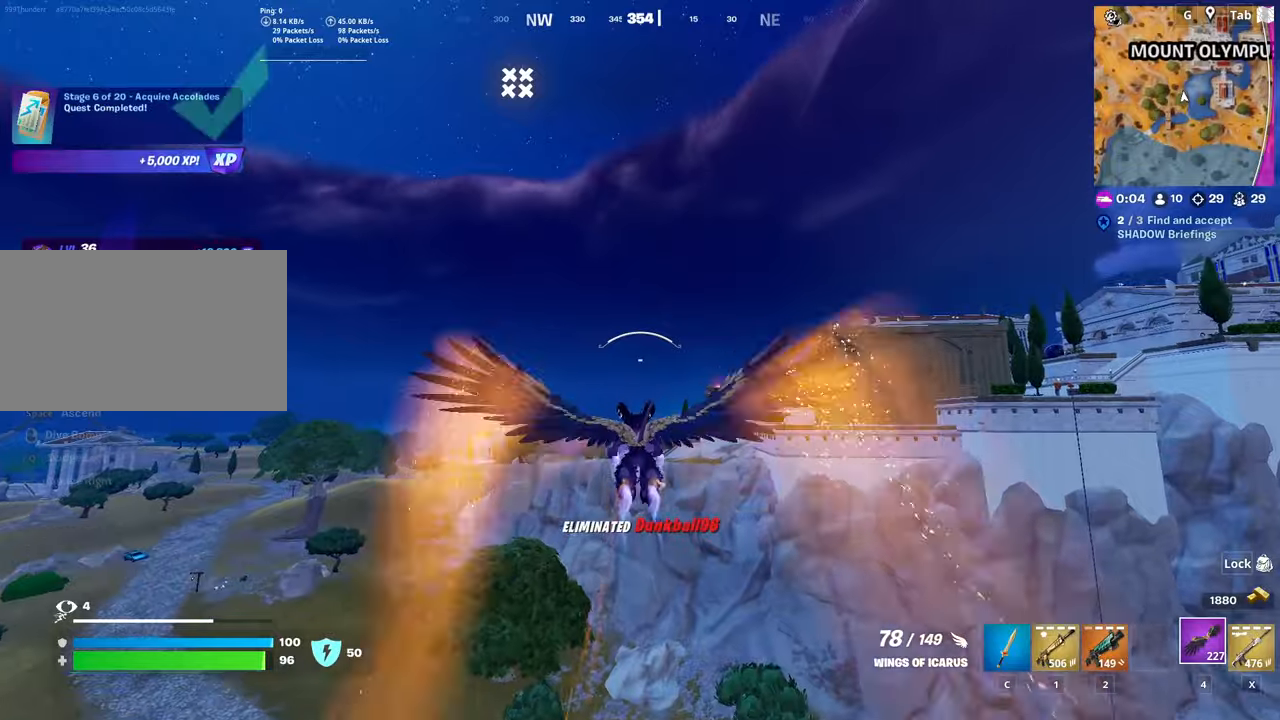
{"keys": ["shift", "w"], "mouse": [], "mouse_move": "still", "events": []}
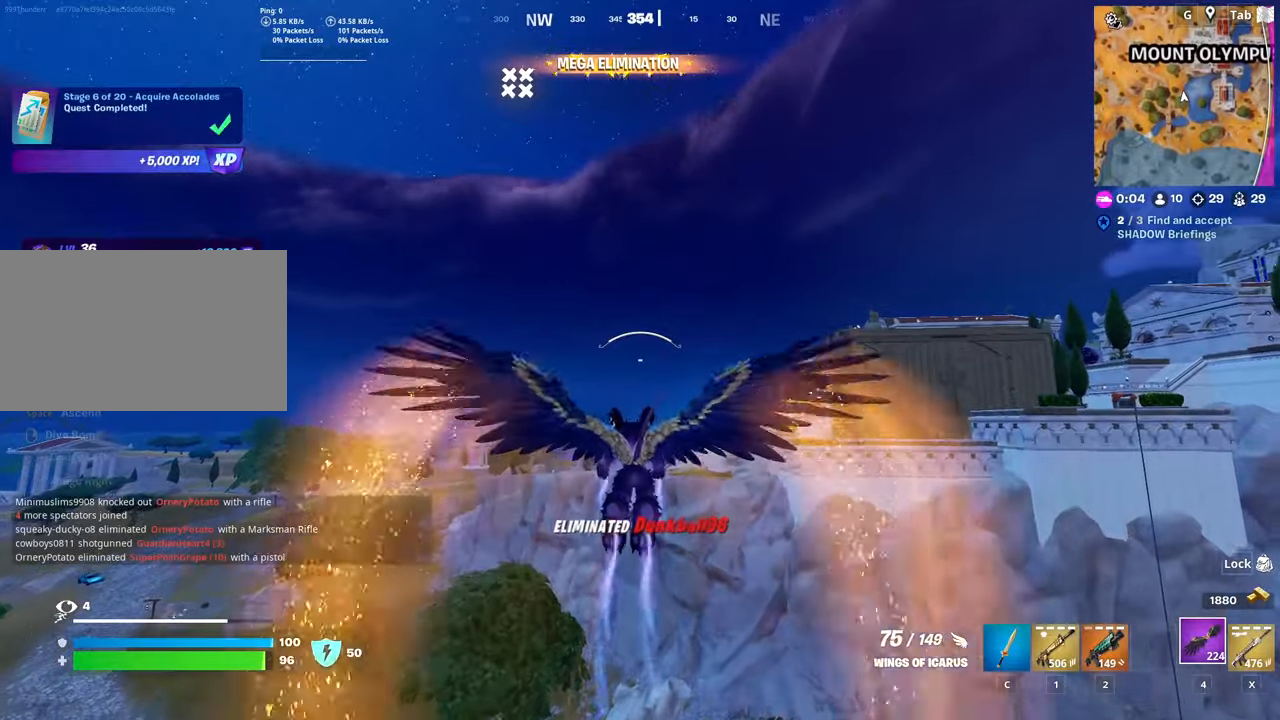
{"keys": ["shift", "w"], "mouse": [], "mouse_move": "still", "events": []}
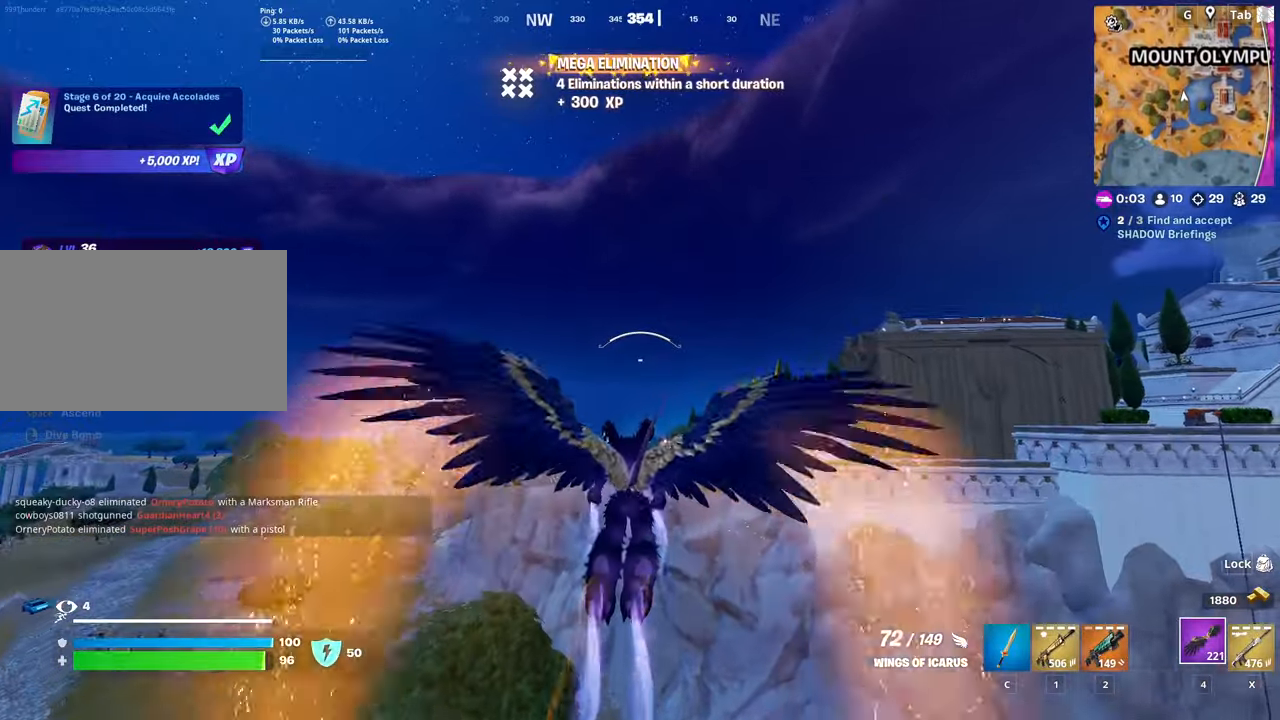
{"keys": ["shift", "w"], "mouse": [], "mouse_move": "still", "events": []}
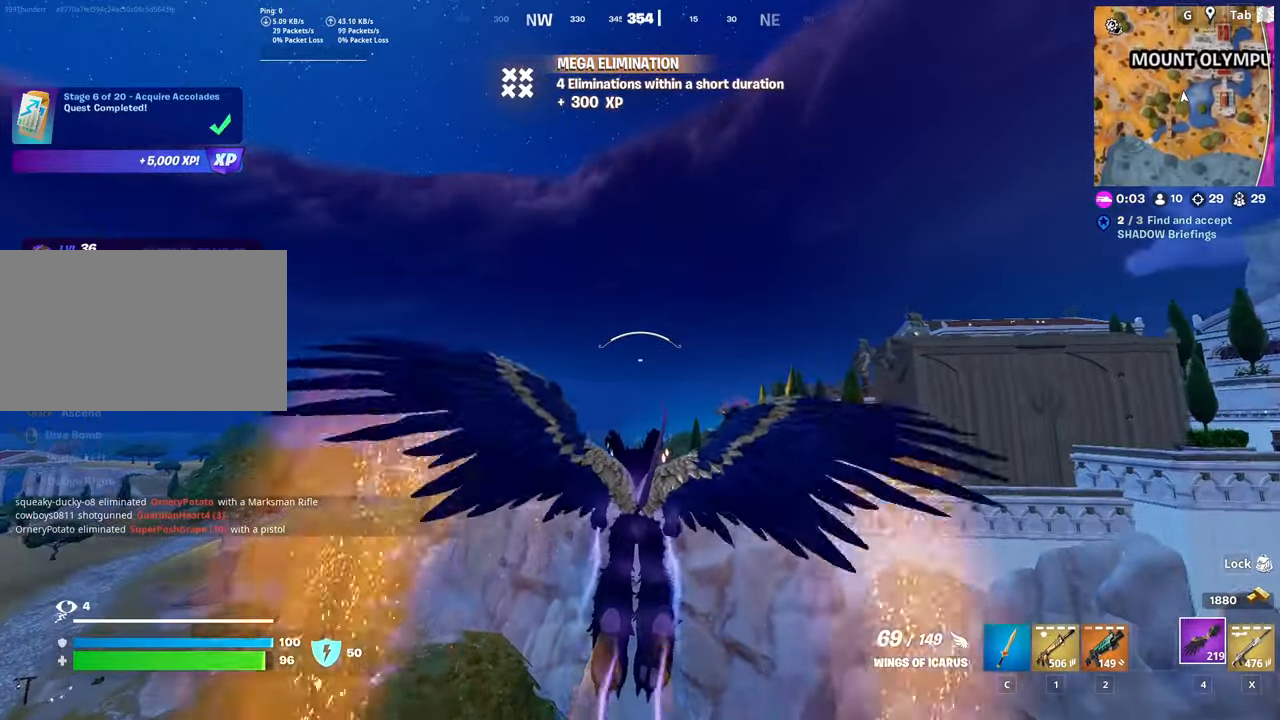
{"keys": ["shift", "w"], "mouse": [], "mouse_move": "still", "events": []}
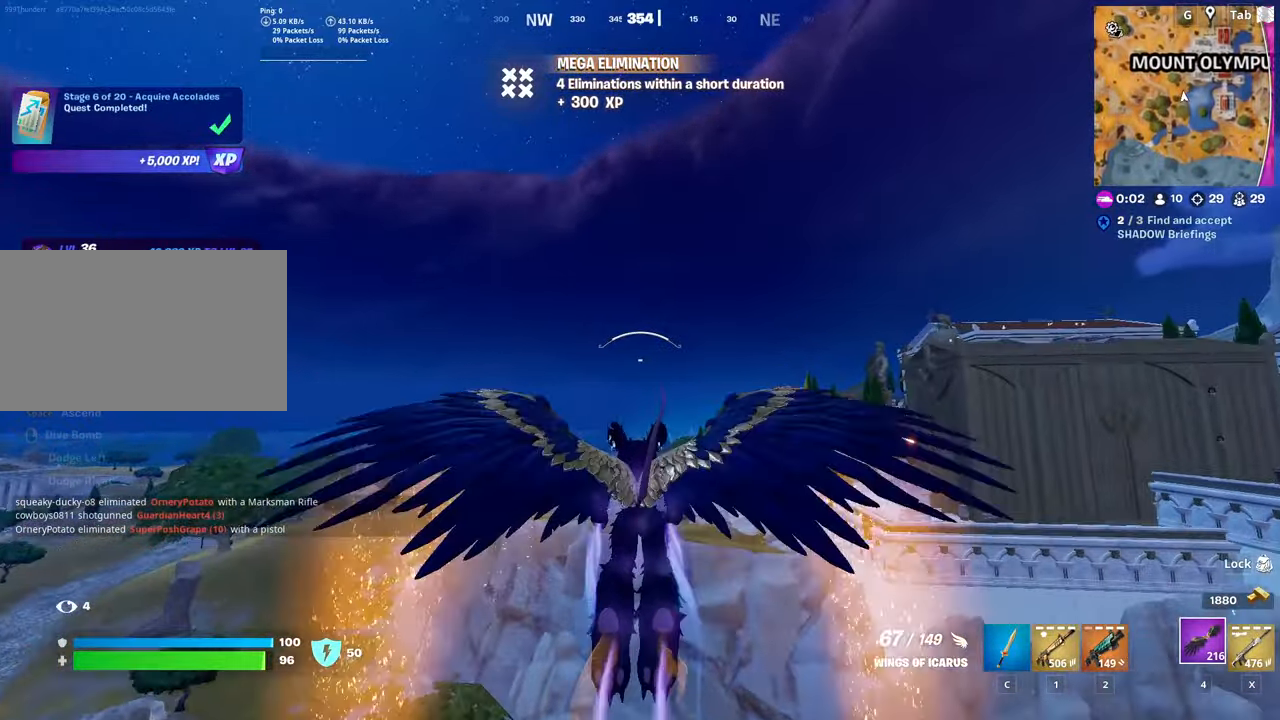
{"keys": ["shift", "w"], "mouse": [], "mouse_move": "still", "events": []}
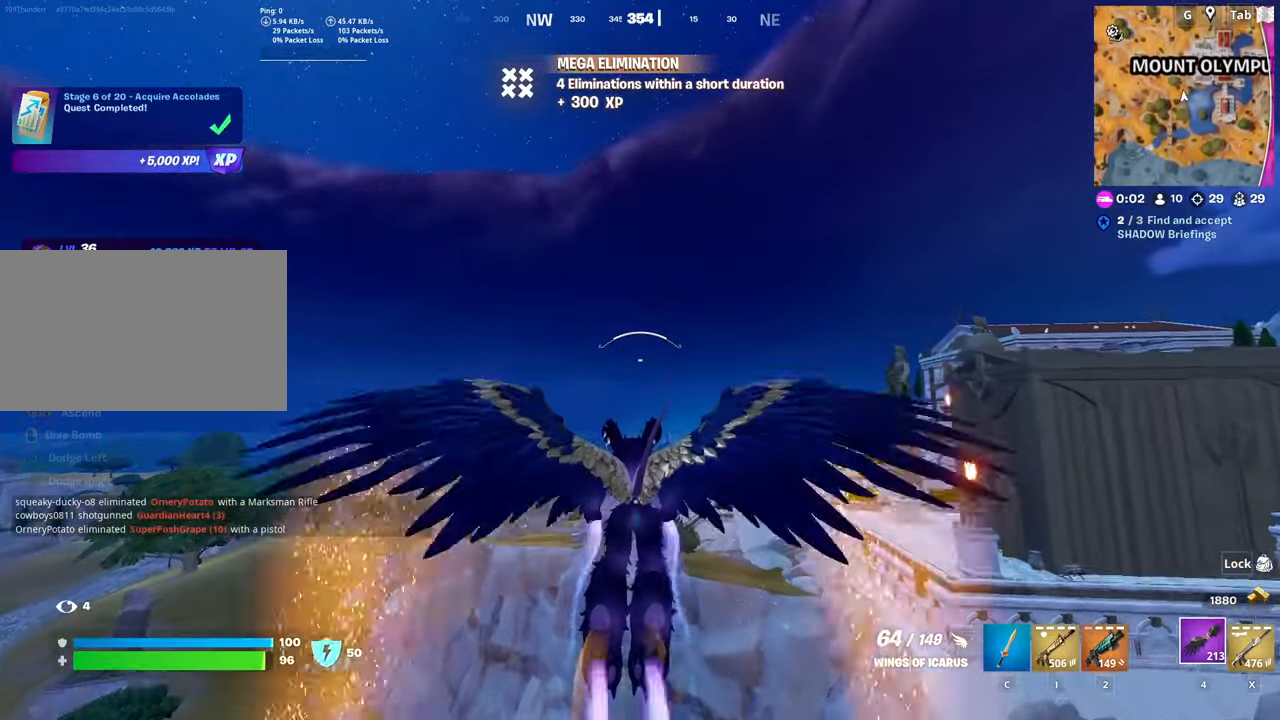
{"keys": ["shift", "w"], "mouse": [], "mouse_move": "still", "events": []}
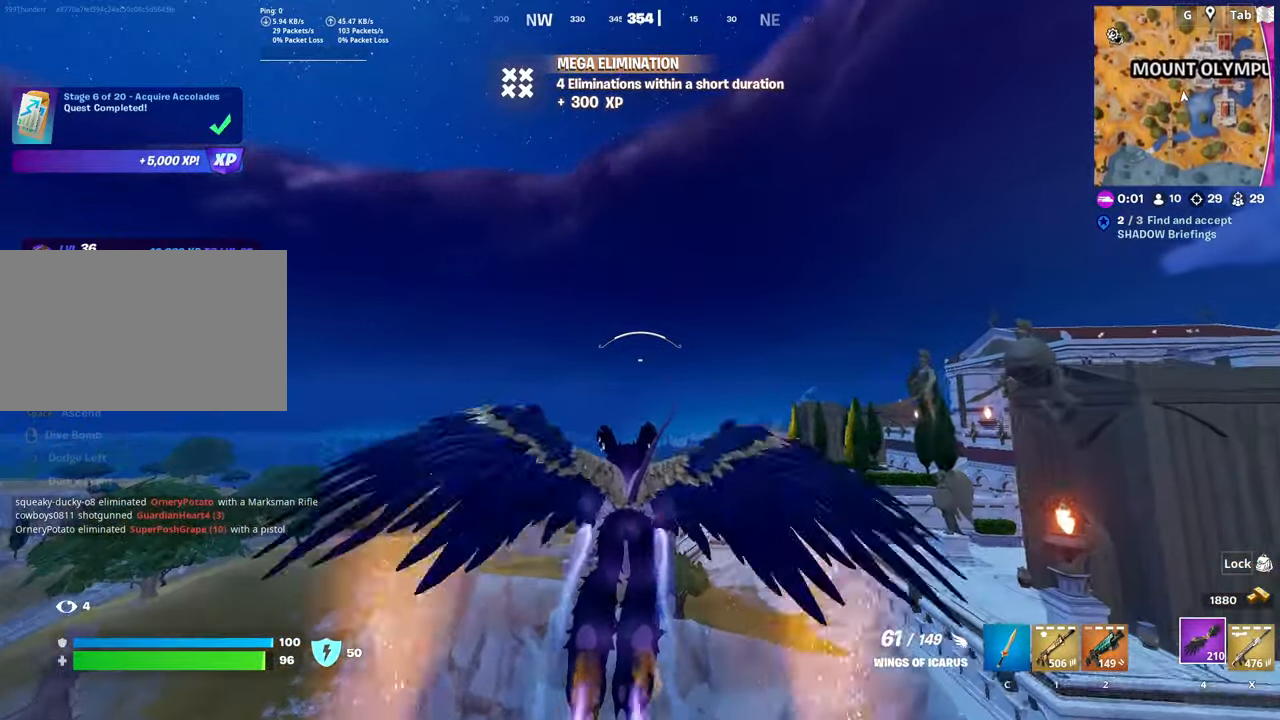
{"keys": ["shift", "w"], "mouse": [], "mouse_move": "still", "events": []}
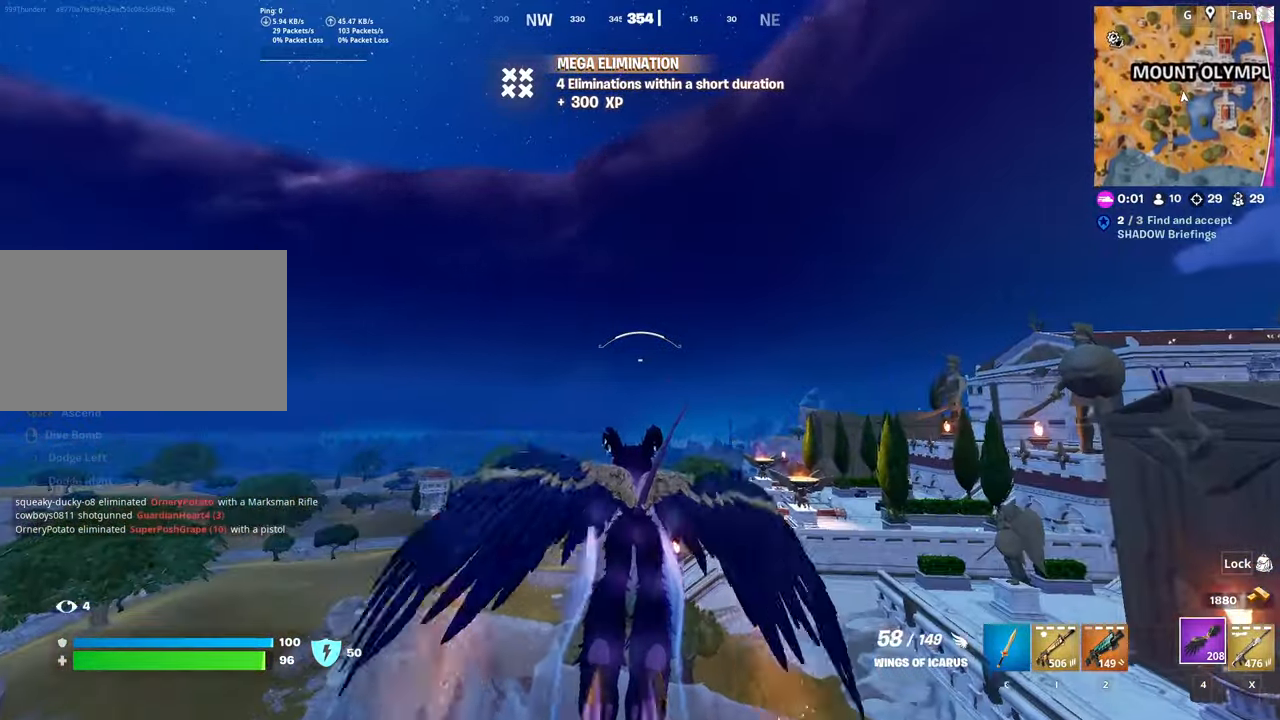
{"keys": ["shift", "w"], "mouse": [], "mouse_move": "up", "events": []}
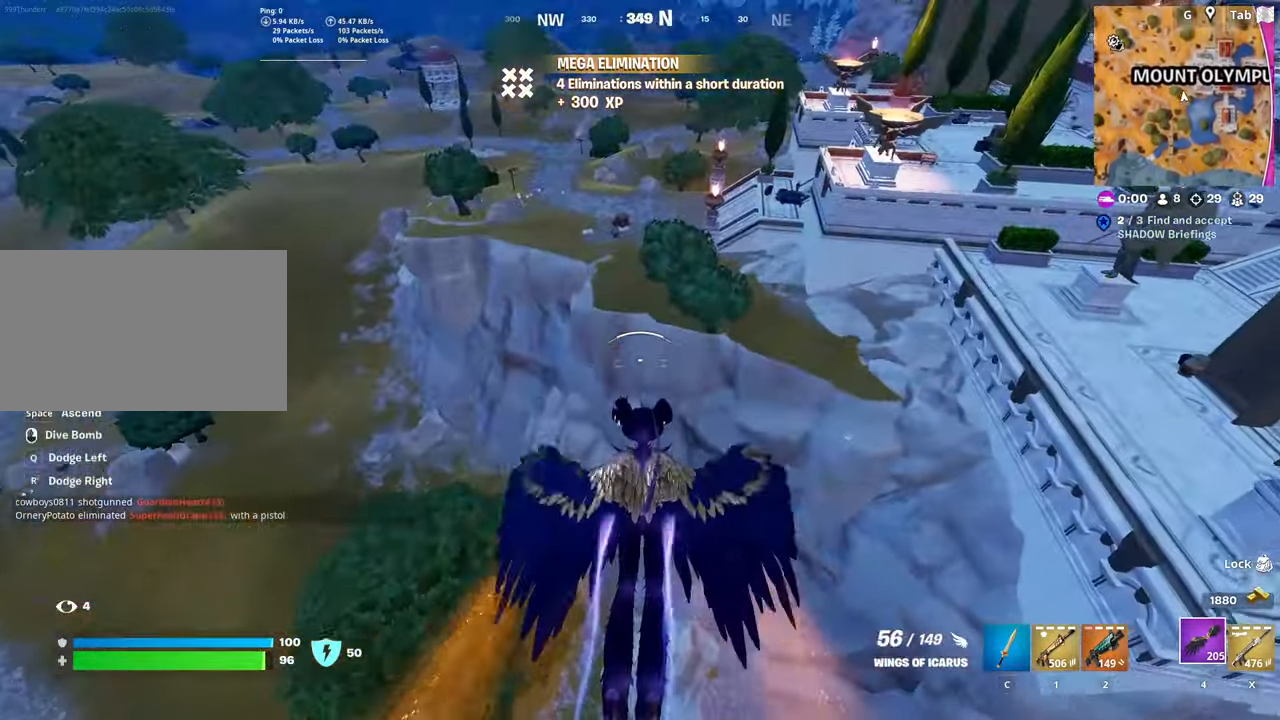
{"keys": ["shift", "w"], "mouse": [], "mouse_move": "still", "events": []}
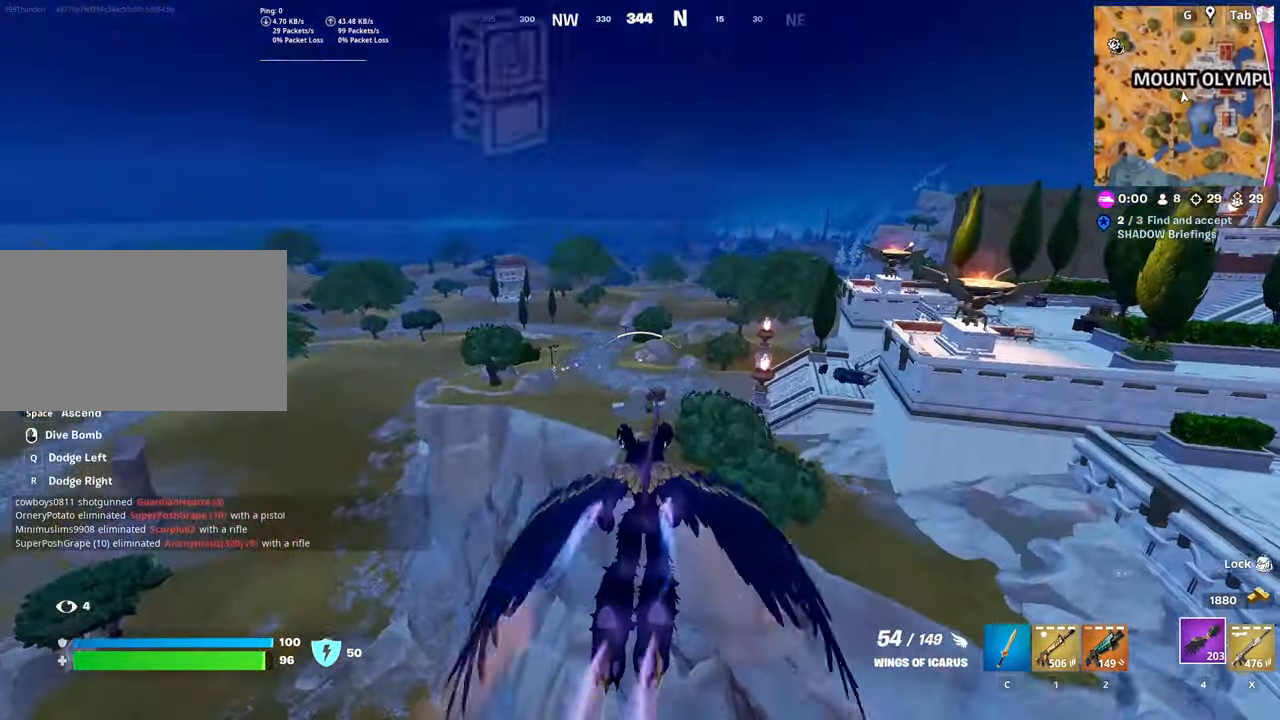
{"keys": ["shift", "w"], "mouse": [], "mouse_move": "still", "events": []}
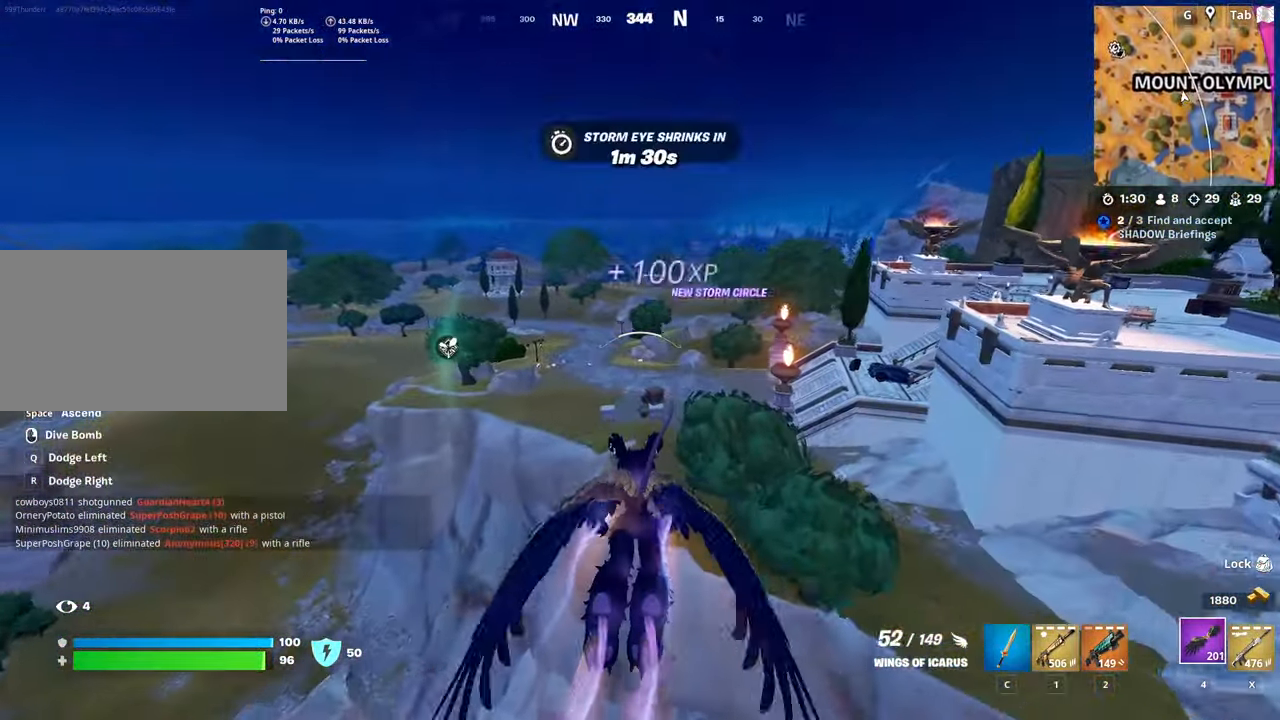
{"keys": ["w"], "mouse": [], "mouse_move": "down", "events": [[351, "shift", "up"]]}
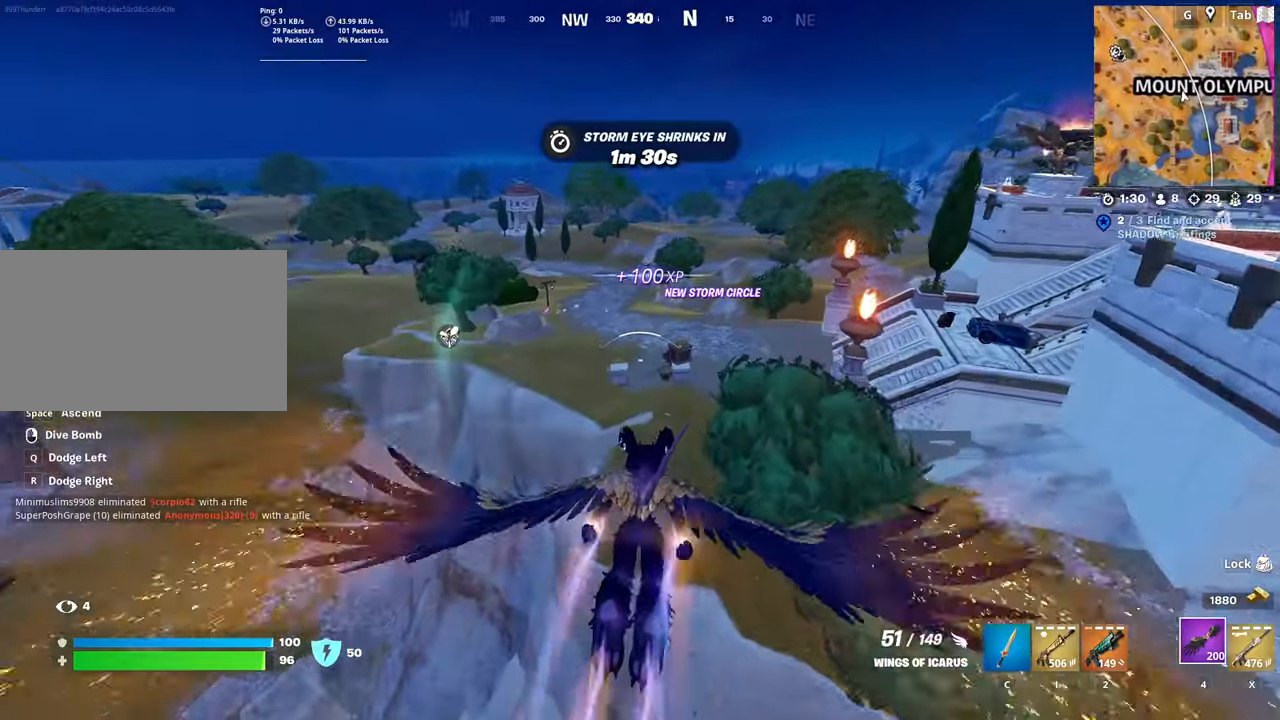
{"keys": ["w"], "mouse": [], "mouse_move": "up", "events": []}
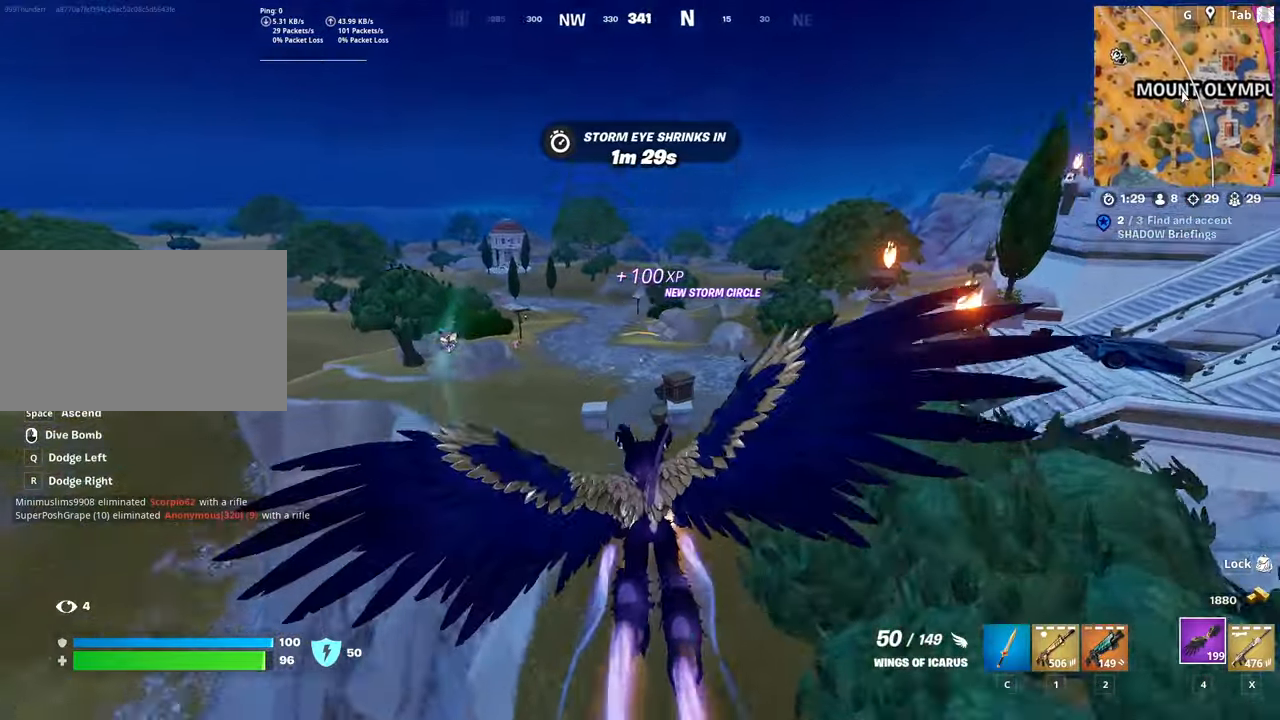
{"keys": ["a", "w"], "mouse": [], "mouse_move": "down-left", "events": [[283, "a", "down"]]}
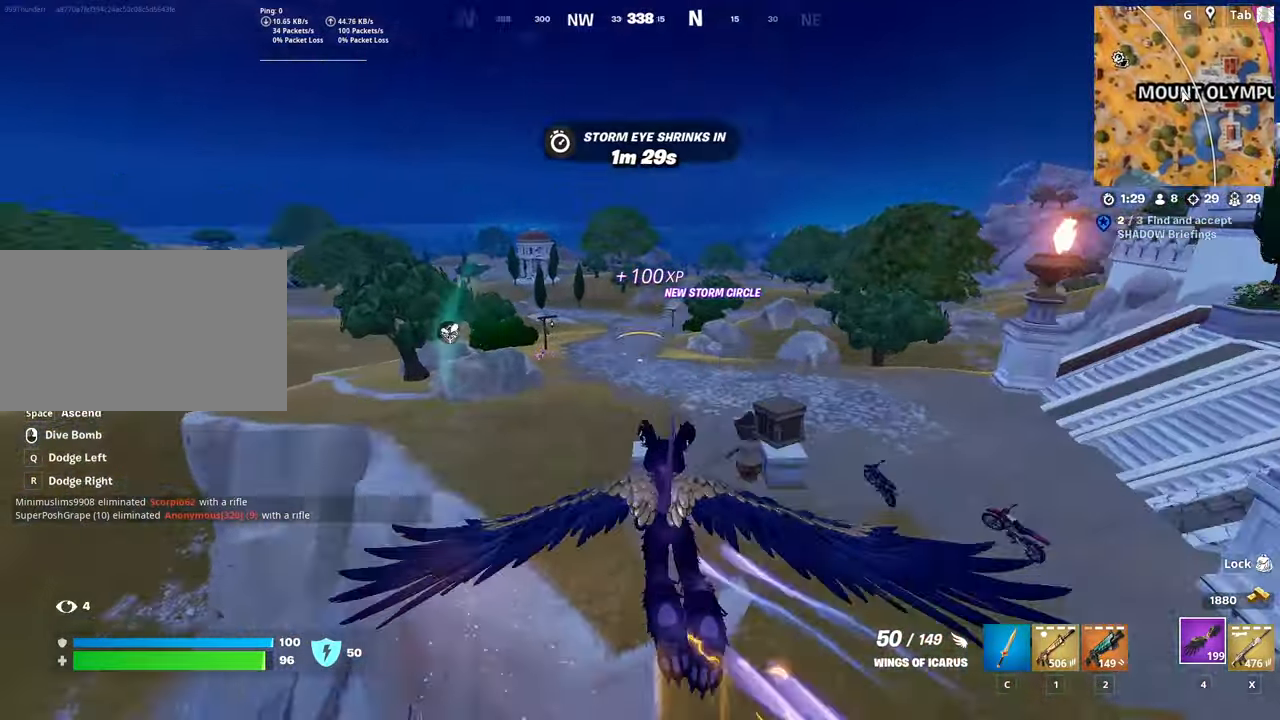
{"keys": ["w"], "mouse": [], "mouse_move": "still", "events": [[100, "a", "up"]]}
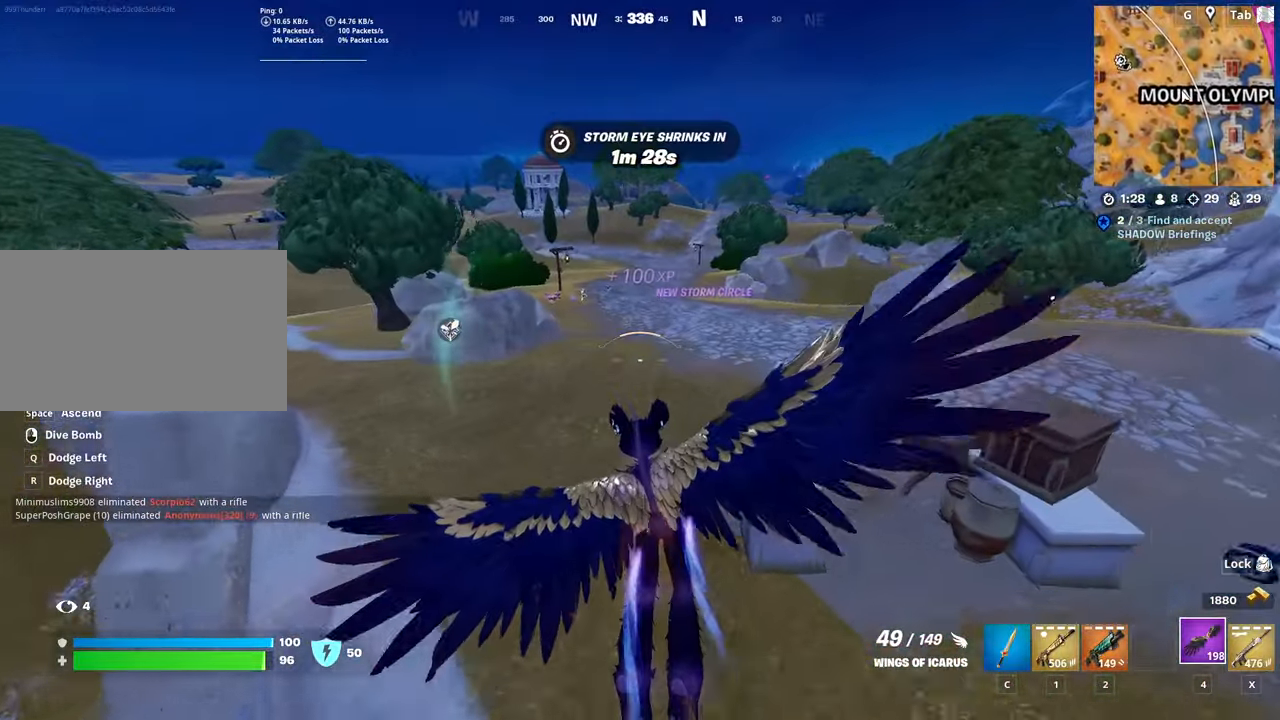
{"keys": ["w"], "mouse": [], "mouse_move": "left", "events": [[350, "a", "down"], [450, "a", "up"]]}
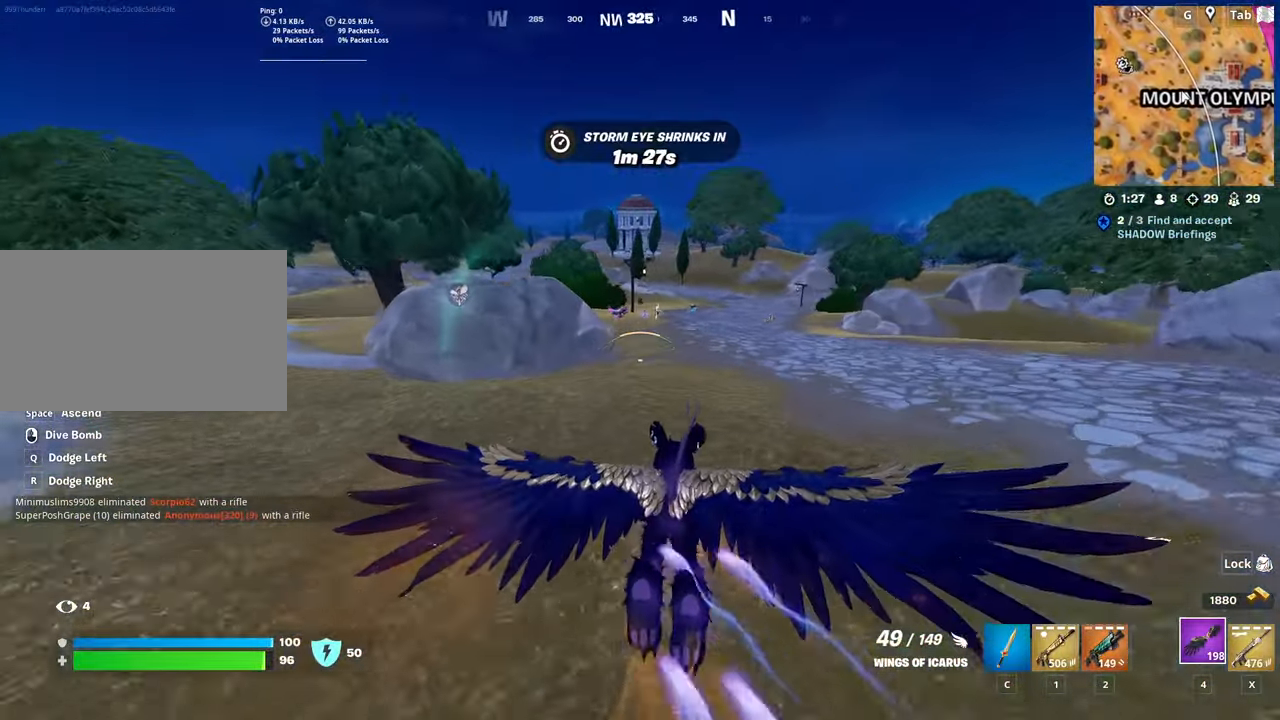
{"keys": ["shift", "w"], "mouse": [], "mouse_move": "still", "events": [[167, "shift", "down"]]}
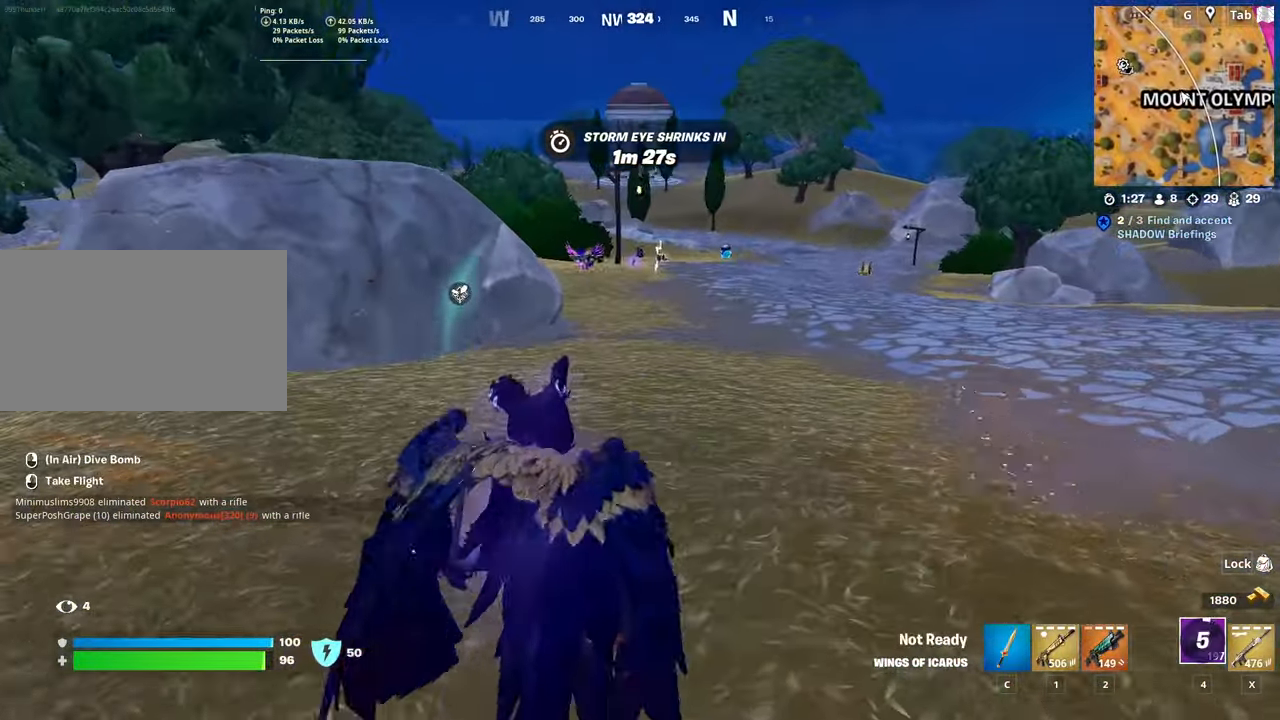
{"keys": ["w"], "mouse": [], "mouse_move": "still", "events": [[50, "shift", "up"], [183, "ctrl", "down"], [467, "ctrl", "up"]]}
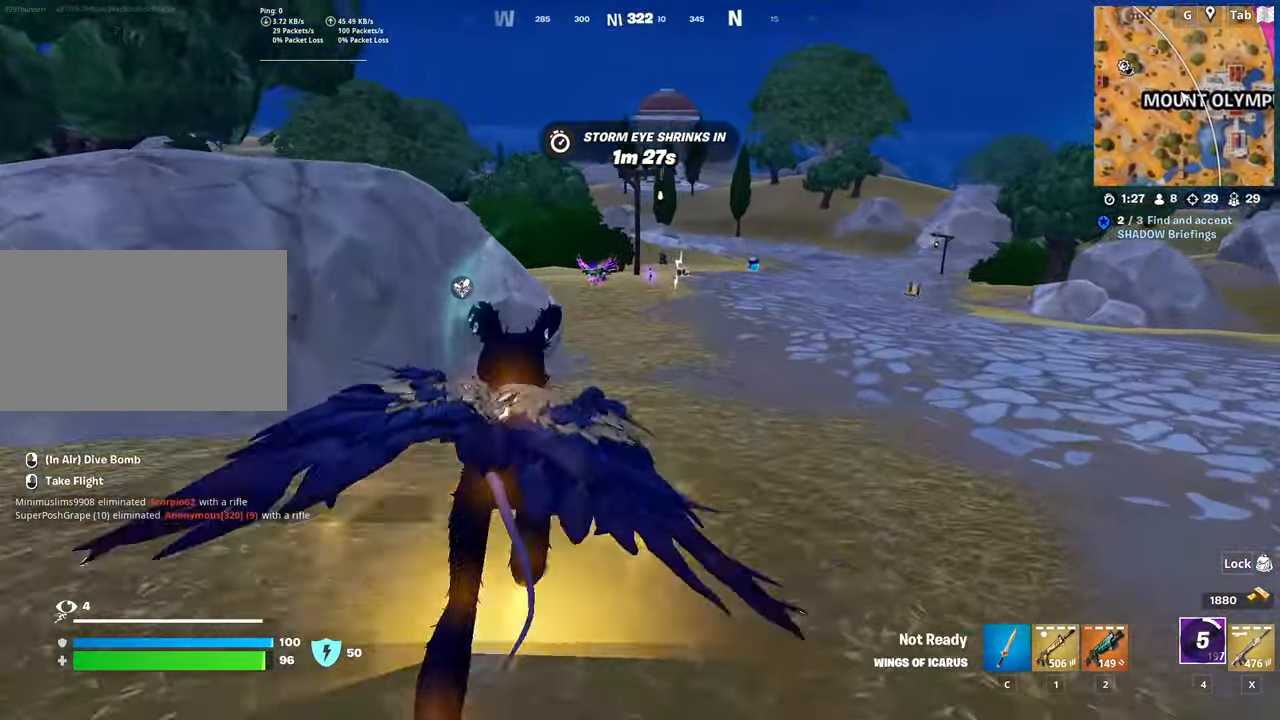
{"keys": ["space", "w"], "mouse": [], "mouse_move": "down-left", "events": [[301, "space", "down"]]}
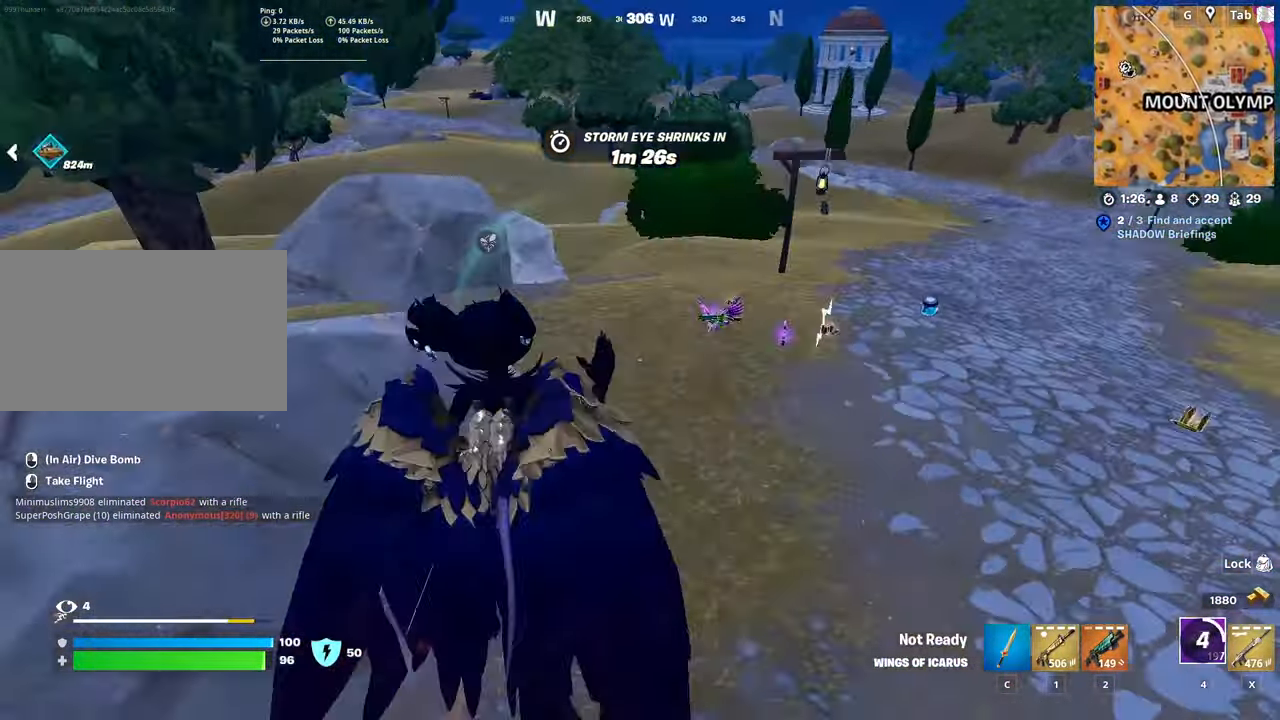
{"keys": ["c"], "mouse": [], "mouse_move": "down-right", "events": [[33, "space", "up"], [417, "w", "up"], [467, "c", "down"]]}
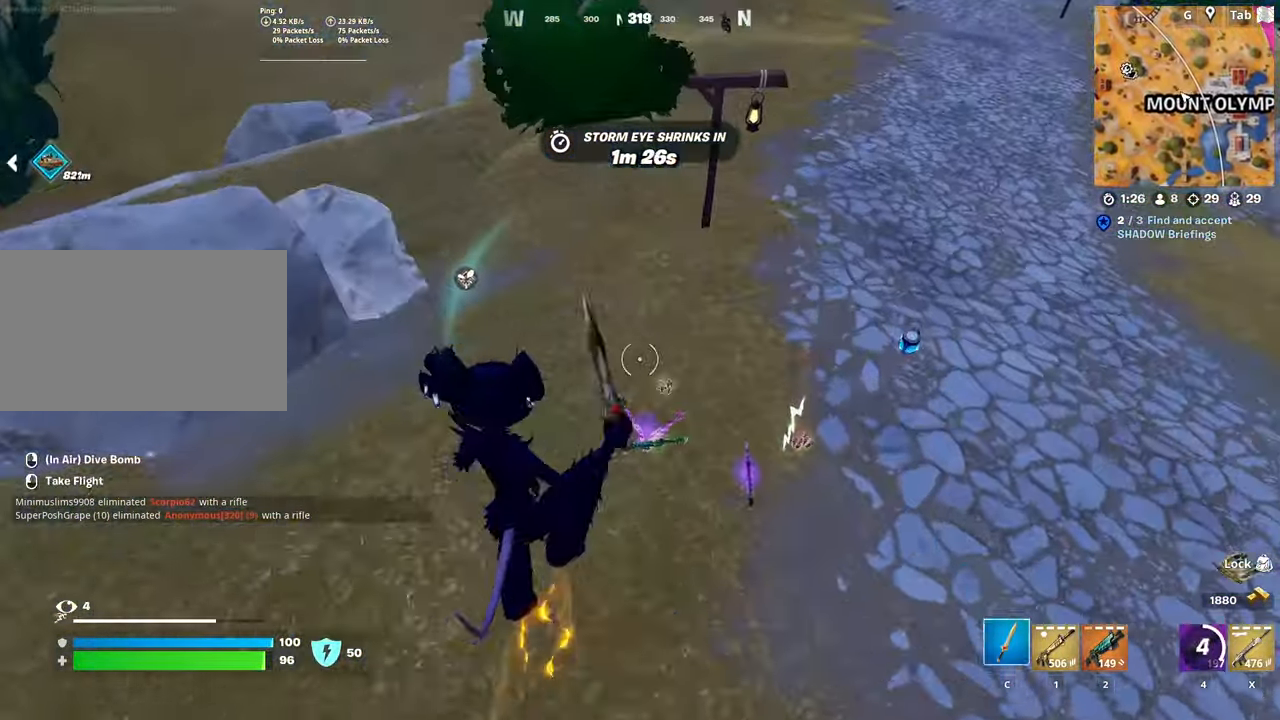
{"keys": ["d"], "mouse": [], "mouse_move": "up-right", "events": [[100, "s", "down"], [134, "c", "up"], [334, "d", "down"], [484, "s", "up"]]}
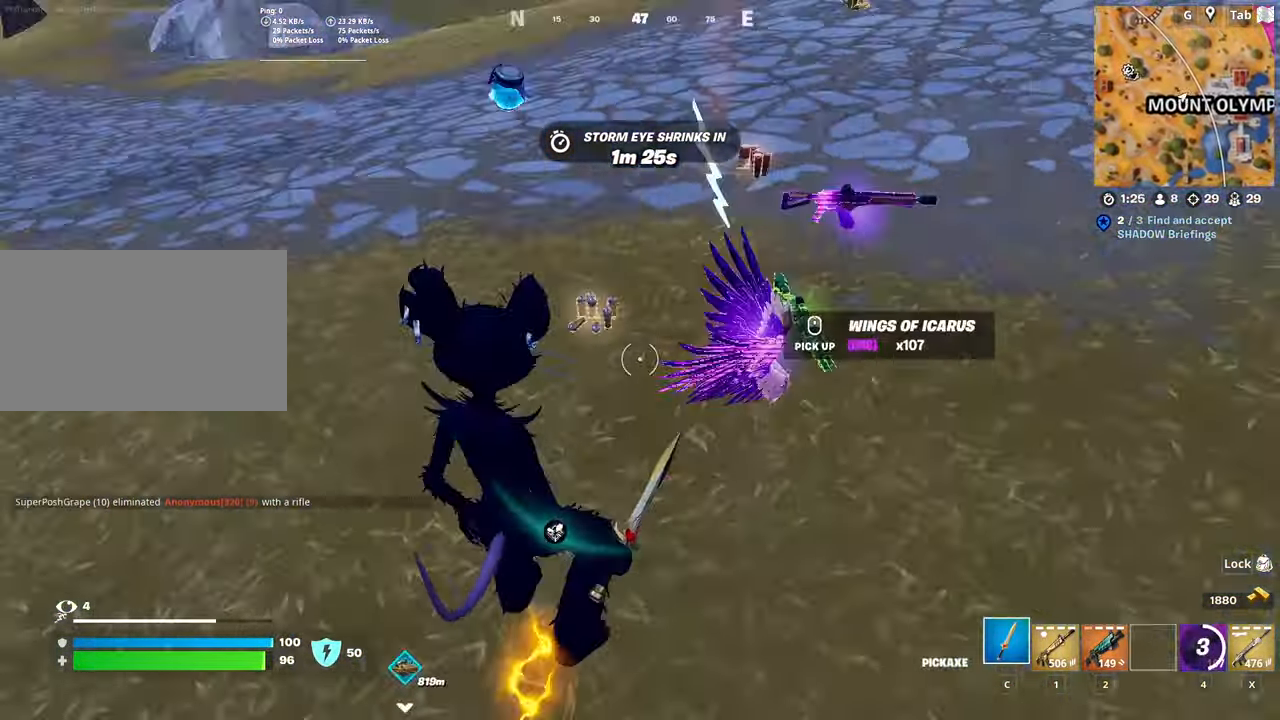
{"keys": ["d", "w"], "mouse": [], "mouse_move": "still", "events": [[116, "d", "up"], [433, "d", "down"], [433, "w", "down"]]}
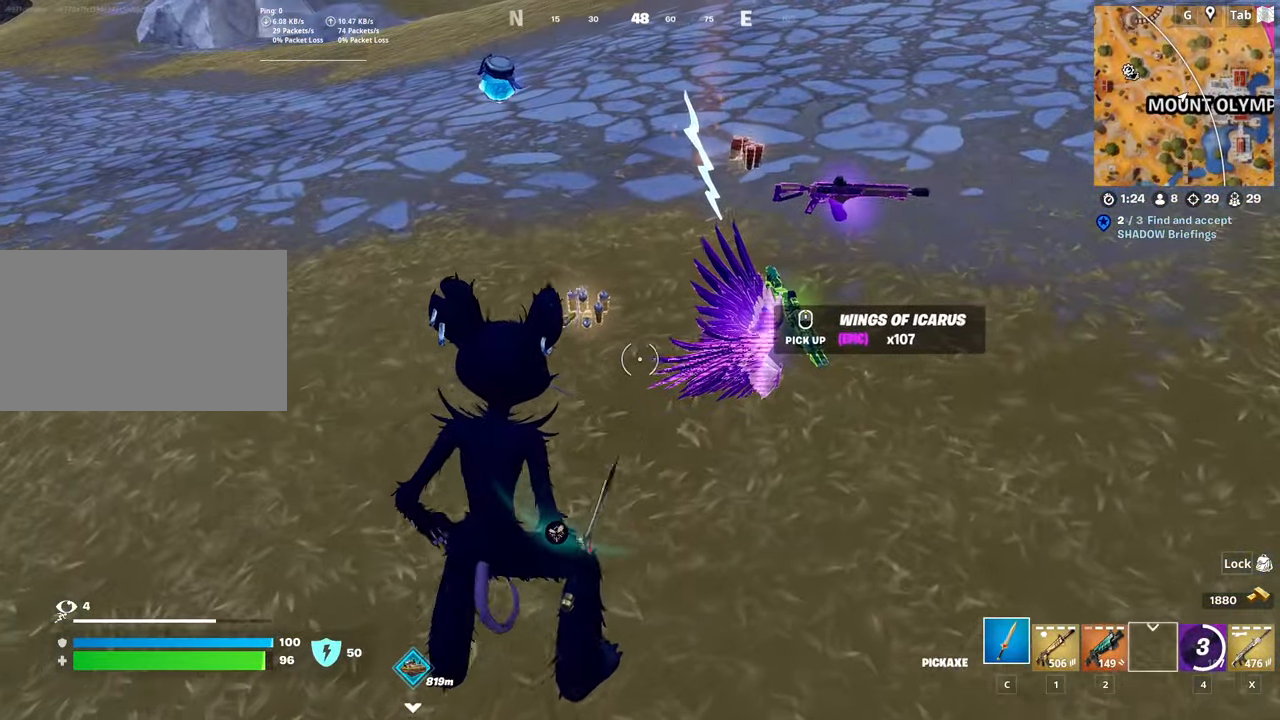
{"keys": ["w"], "mouse": [], "mouse_move": "up", "events": [[184, "d", "up"], [234, "mouse_wheel", "down"], [284, "mouse_wheel", "up"]]}